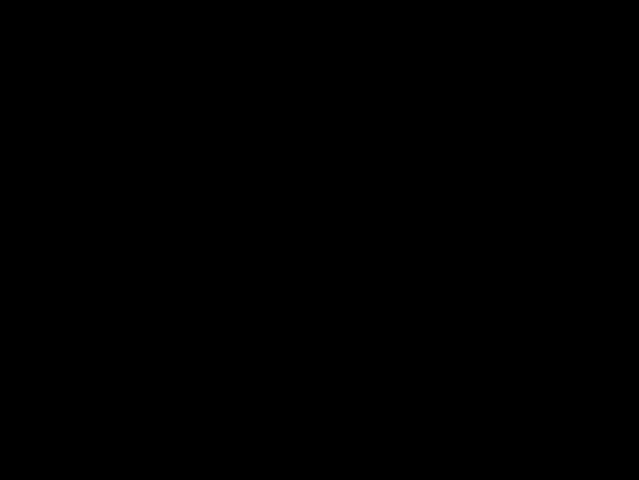
Gameplay with a controller (PlayStation layout); each line is a JSON object with the inputs held at the frame after it. "events" lists button and stick changes between this image and that frame as [ms after this image, input, new state], when the widget could be followed in between. Not read: L3 R3.
{"buttons": ["DPAD_RIGHT"], "left_stick": "center", "right_stick": "center", "events": []}
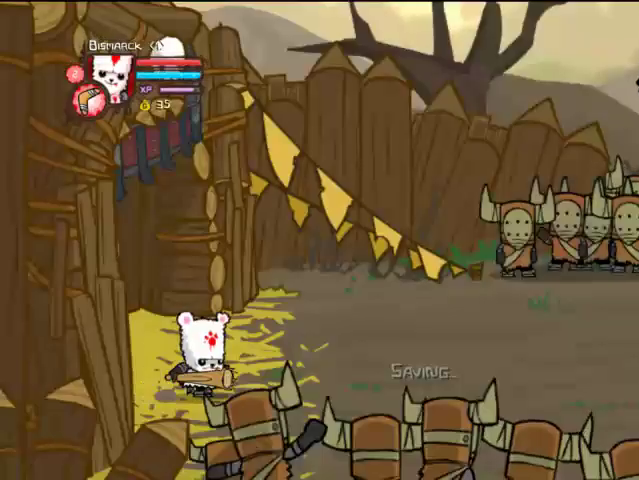
{"buttons": ["DPAD_RIGHT"], "left_stick": "center", "right_stick": "center", "events": []}
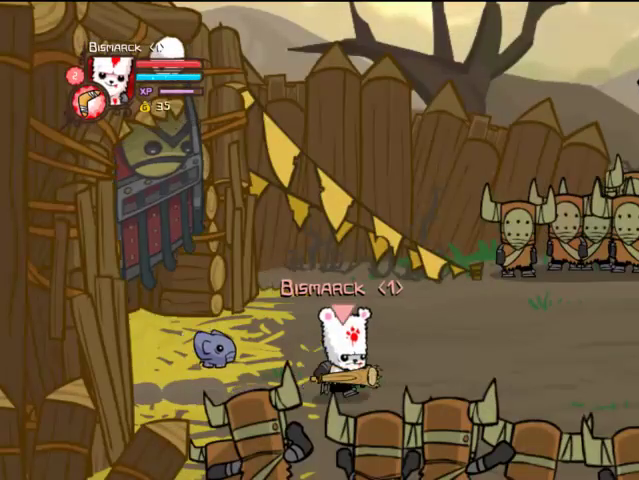
{"buttons": ["CROSS", "CIRCLE", "DPAD_RIGHT"], "left_stick": "center", "right_stick": "center", "events": [[367, "CROSS", "down"], [467, "CIRCLE", "down"]]}
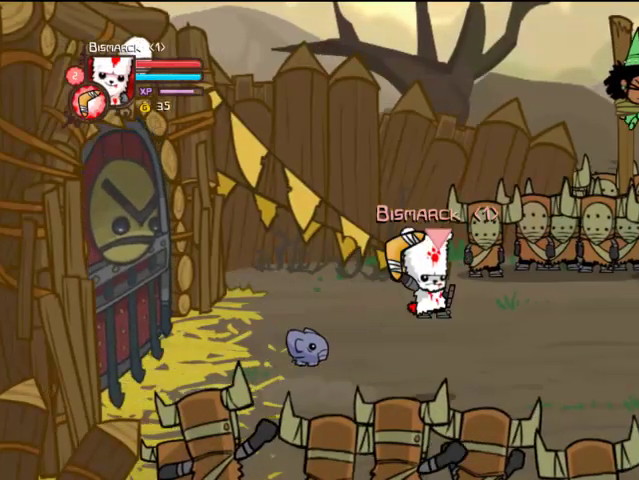
{"buttons": ["CIRCLE", "DPAD_RIGHT"], "left_stick": "center", "right_stick": "center", "events": [[33, "CROSS", "up"]]}
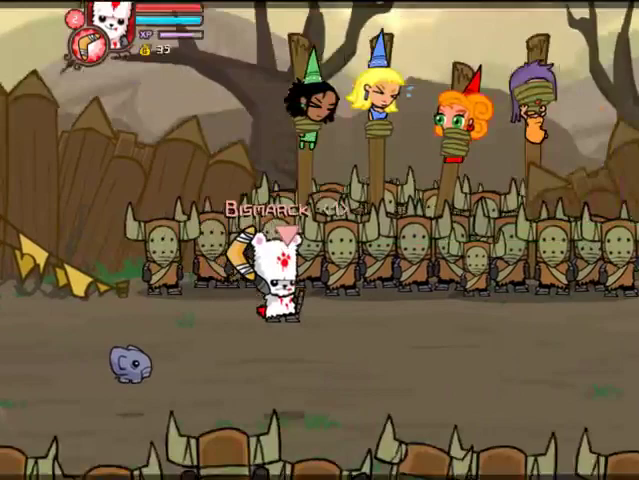
{"buttons": ["DPAD_RIGHT"], "left_stick": "center", "right_stick": "center", "events": [[267, "CIRCLE", "up"]]}
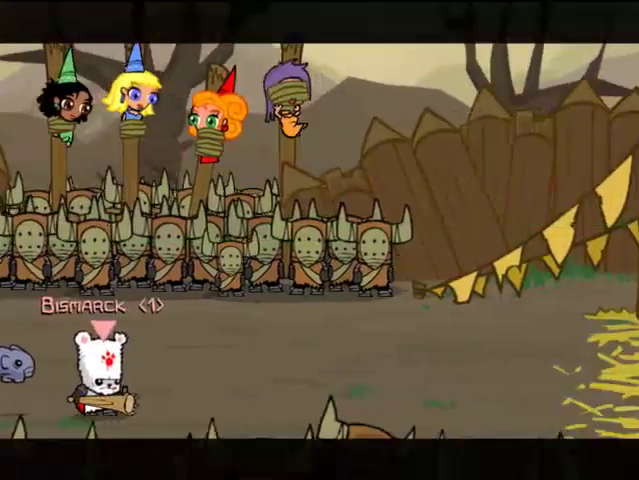
{"buttons": ["DPAD_RIGHT"], "left_stick": "center", "right_stick": "center", "events": []}
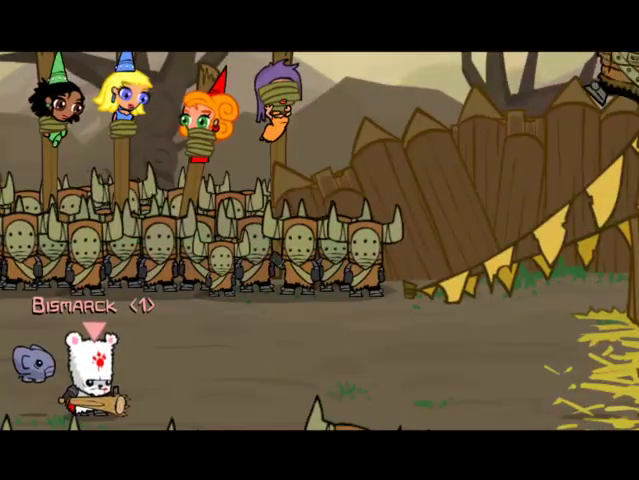
{"buttons": ["DPAD_RIGHT"], "left_stick": "center", "right_stick": "center", "events": []}
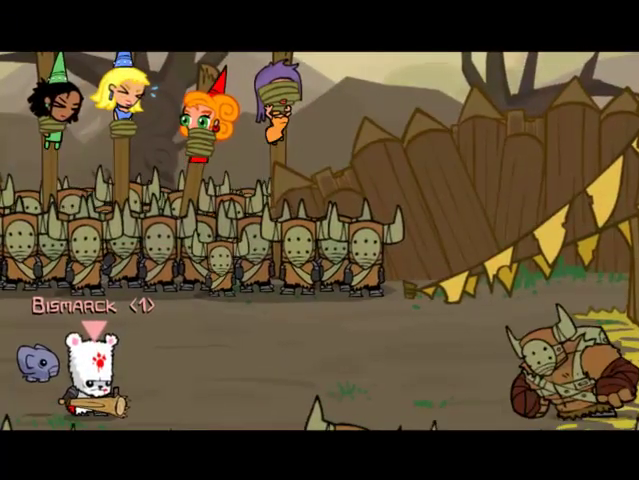
{"buttons": ["DPAD_RIGHT"], "left_stick": "center", "right_stick": "center", "events": []}
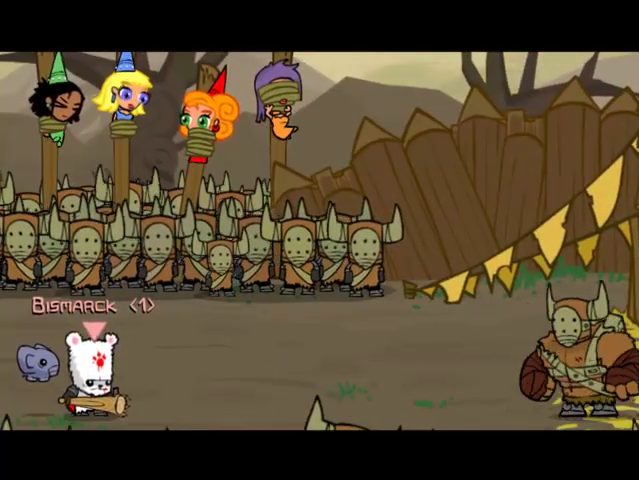
{"buttons": ["DPAD_RIGHT"], "left_stick": "center", "right_stick": "center", "events": []}
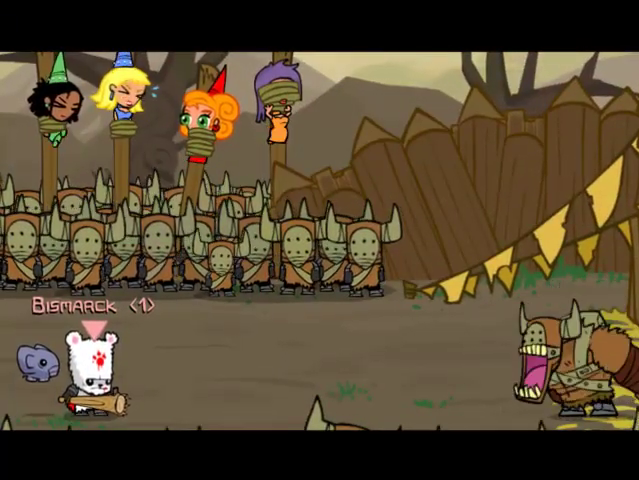
{"buttons": ["DPAD_RIGHT"], "left_stick": "center", "right_stick": "center", "events": []}
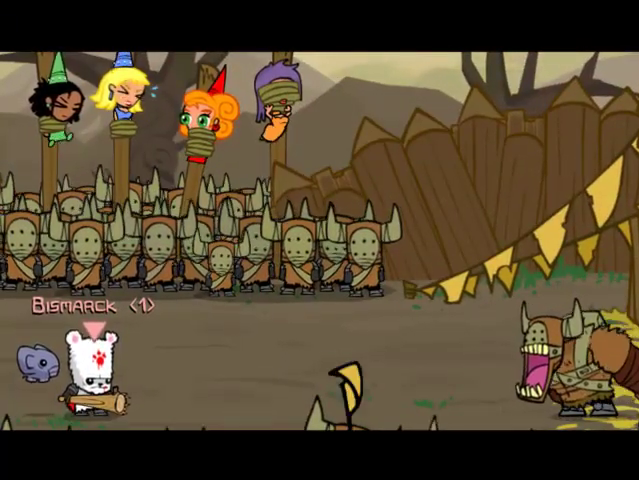
{"buttons": ["DPAD_RIGHT"], "left_stick": "center", "right_stick": "center", "events": []}
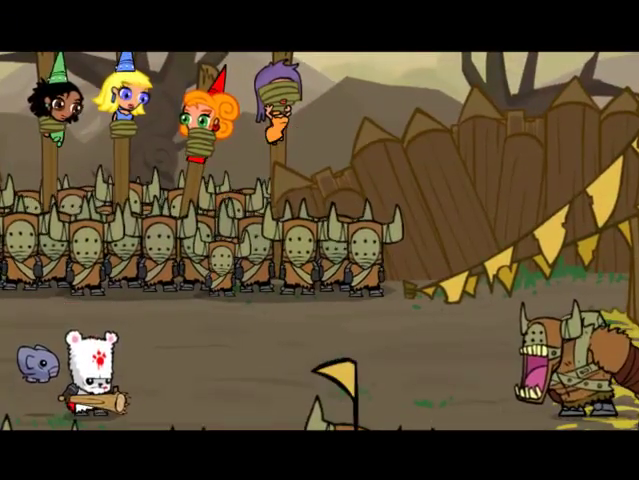
{"buttons": ["DPAD_RIGHT"], "left_stick": "center", "right_stick": "center", "events": []}
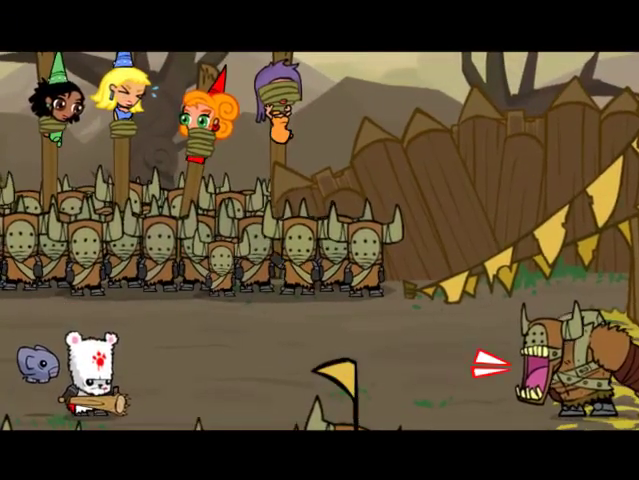
{"buttons": ["DPAD_RIGHT"], "left_stick": "center", "right_stick": "center", "events": []}
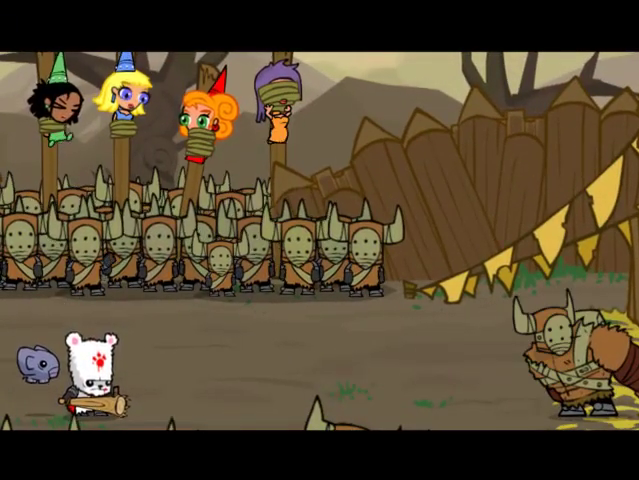
{"buttons": ["DPAD_RIGHT"], "left_stick": "center", "right_stick": "center", "events": []}
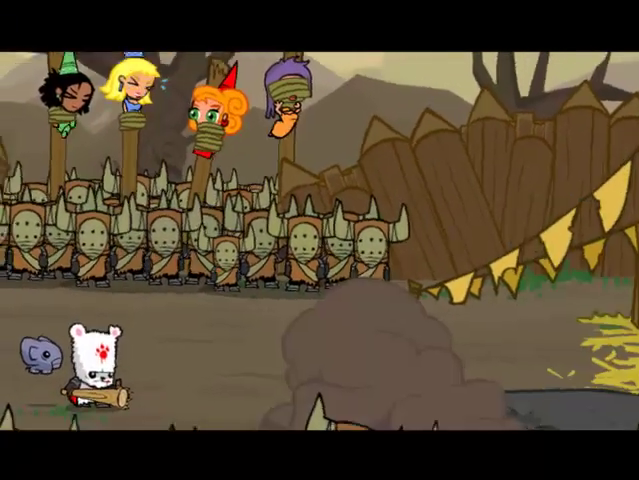
{"buttons": ["DPAD_RIGHT"], "left_stick": "center", "right_stick": "center", "events": []}
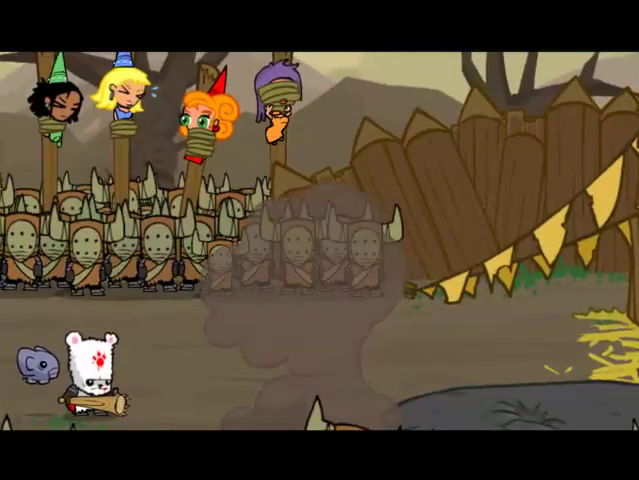
{"buttons": ["DPAD_RIGHT"], "left_stick": "center", "right_stick": "center", "events": []}
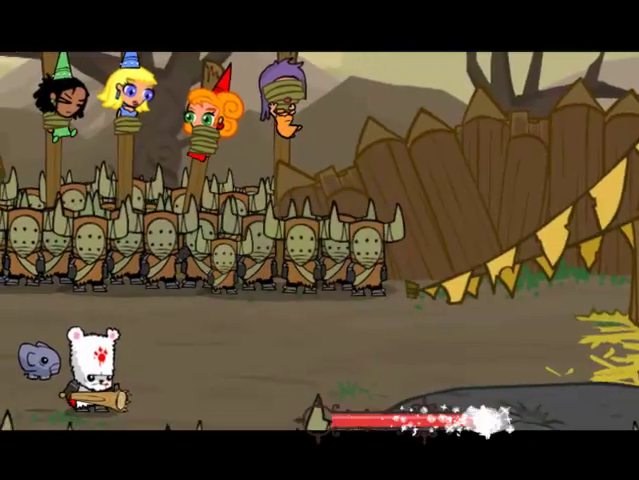
{"buttons": ["DPAD_RIGHT"], "left_stick": "center", "right_stick": "center", "events": []}
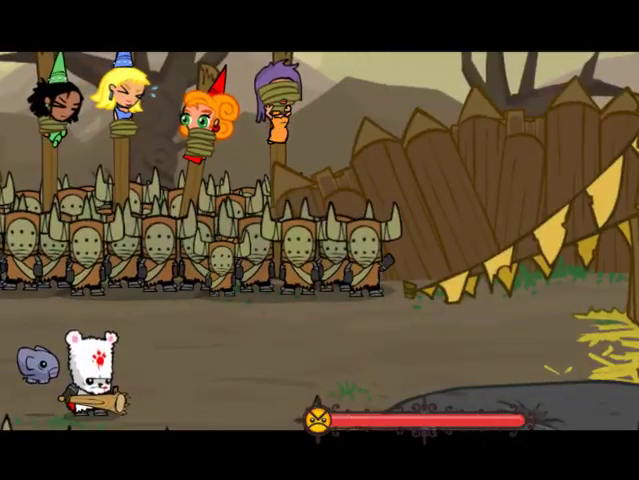
{"buttons": ["DPAD_RIGHT"], "left_stick": "center", "right_stick": "center", "events": []}
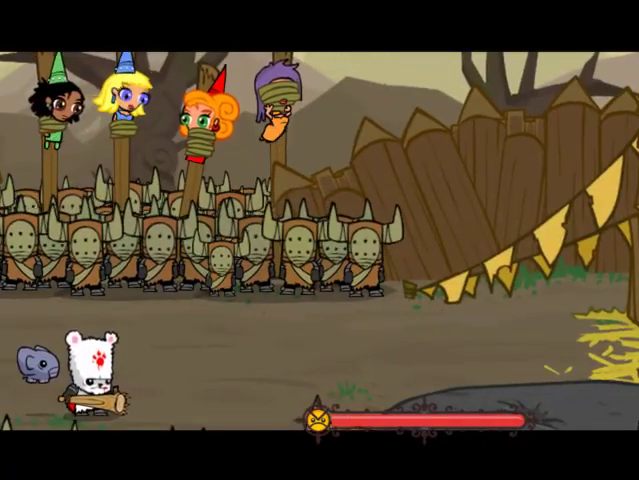
{"buttons": ["DPAD_RIGHT"], "left_stick": "center", "right_stick": "center", "events": []}
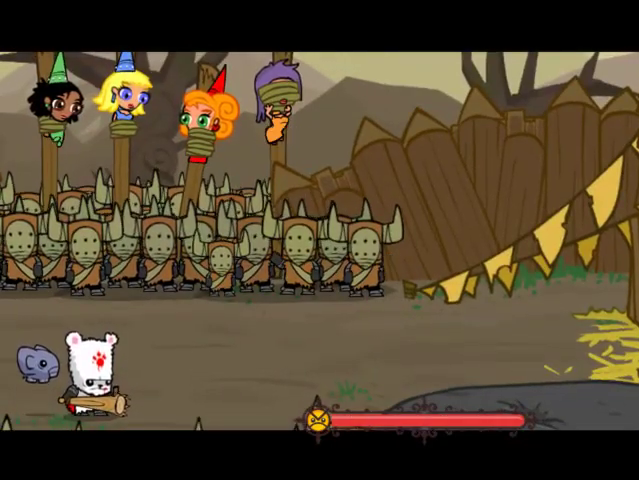
{"buttons": ["DPAD_RIGHT"], "left_stick": "center", "right_stick": "center", "events": []}
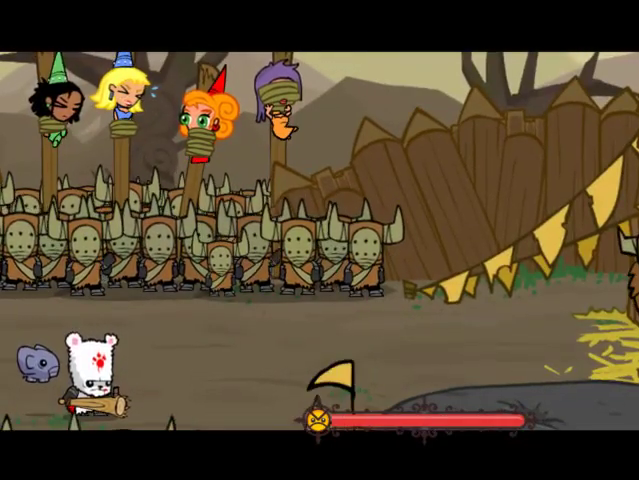
{"buttons": ["DPAD_RIGHT"], "left_stick": "center", "right_stick": "center", "events": []}
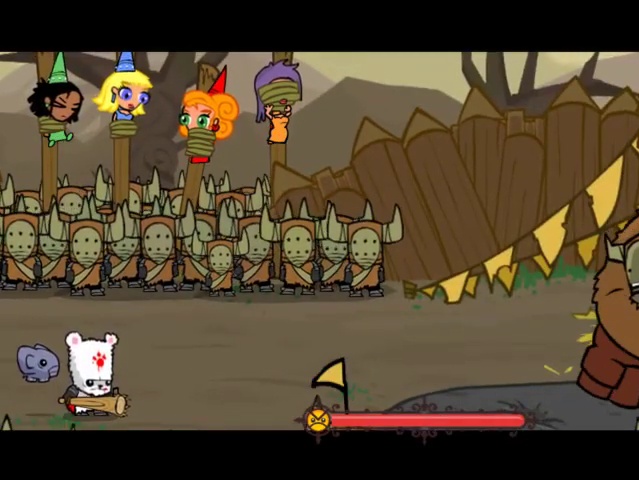
{"buttons": ["DPAD_RIGHT"], "left_stick": "center", "right_stick": "center", "events": []}
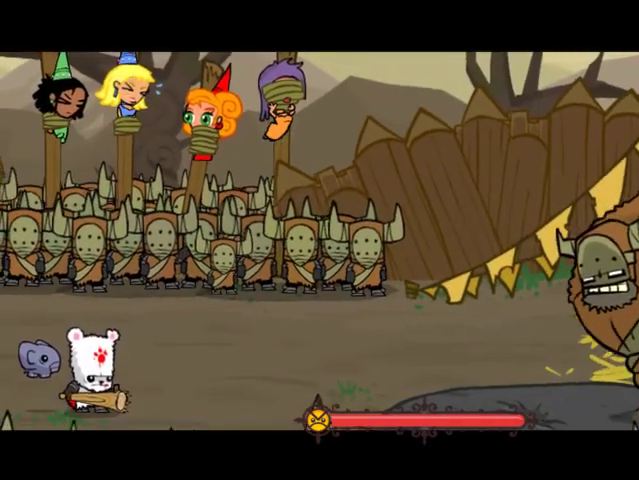
{"buttons": ["DPAD_RIGHT"], "left_stick": "center", "right_stick": "center", "events": []}
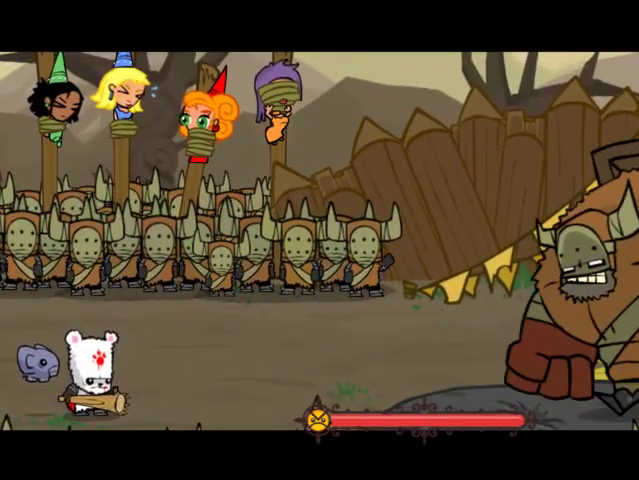
{"buttons": ["DPAD_RIGHT"], "left_stick": "center", "right_stick": "center", "events": []}
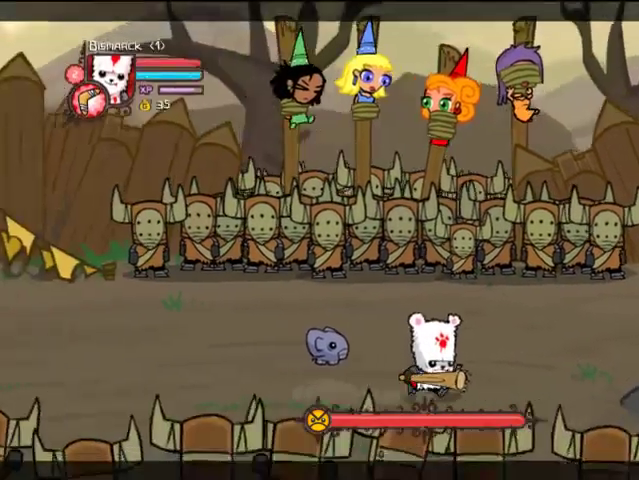
{"buttons": ["DPAD_RIGHT"], "left_stick": "center", "right_stick": "center", "events": []}
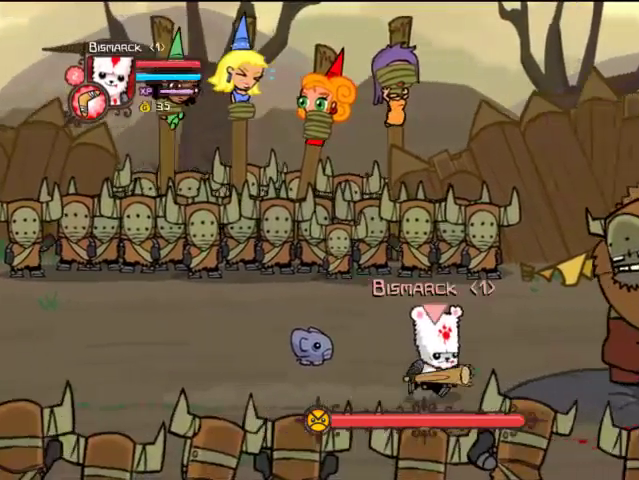
{"buttons": ["DPAD_RIGHT"], "left_stick": "center", "right_stick": "center", "events": [[167, "DPAD_DOWN", "down"], [333, "DPAD_DOWN", "up"]]}
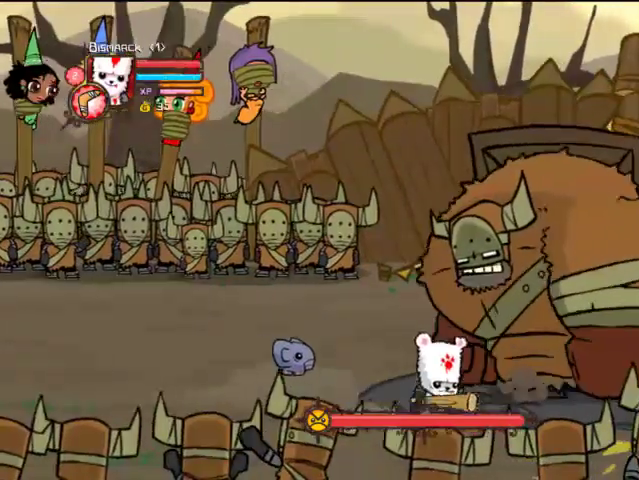
{"buttons": ["TRIANGLE"], "left_stick": "center", "right_stick": "center", "events": [[33, "CROSS", "down"], [67, "SQUARE", "down"], [167, "CROSS", "up"], [167, "DPAD_RIGHT", "up"], [167, "TRIANGLE", "down"], [267, "SQUARE", "up"], [367, "TRIANGLE", "up"], [433, "TRIANGLE", "down"]]}
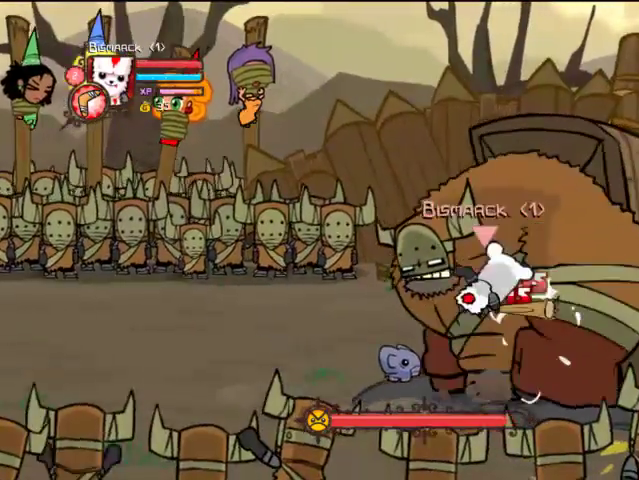
{"buttons": ["TRIANGLE", "DPAD_RIGHT"], "left_stick": "center", "right_stick": "center", "events": [[33, "TRIANGLE", "up"], [67, "TRIANGLE", "down"], [233, "TRIANGLE", "up"], [267, "SQUARE", "down"], [367, "SQUARE", "up"], [367, "TRIANGLE", "down"], [467, "DPAD_RIGHT", "down"]]}
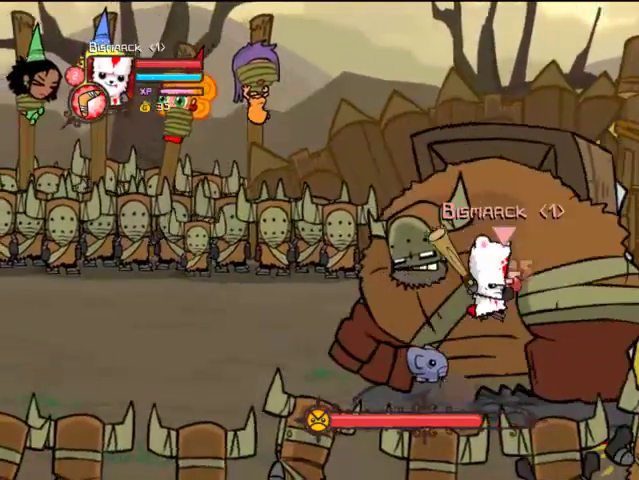
{"buttons": [], "left_stick": "center", "right_stick": "center", "events": [[67, "TRIANGLE", "up"], [133, "DPAD_RIGHT", "up"], [133, "TRIANGLE", "down"], [233, "TRIANGLE", "up"], [267, "TRIANGLE", "down"], [467, "TRIANGLE", "up"]]}
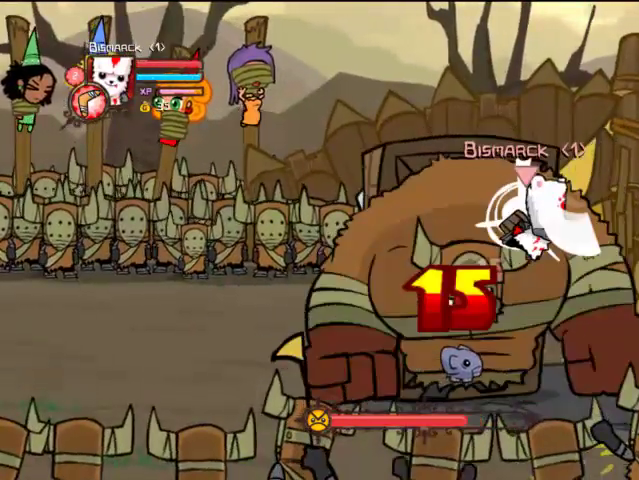
{"buttons": ["TRIANGLE"], "left_stick": "center", "right_stick": "center", "events": [[67, "SQUARE", "down"], [167, "DPAD_LEFT", "down"], [167, "SQUARE", "up"], [233, "TRIANGLE", "down"], [367, "TRIANGLE", "up"], [400, "TRIANGLE", "down"], [467, "DPAD_LEFT", "up"]]}